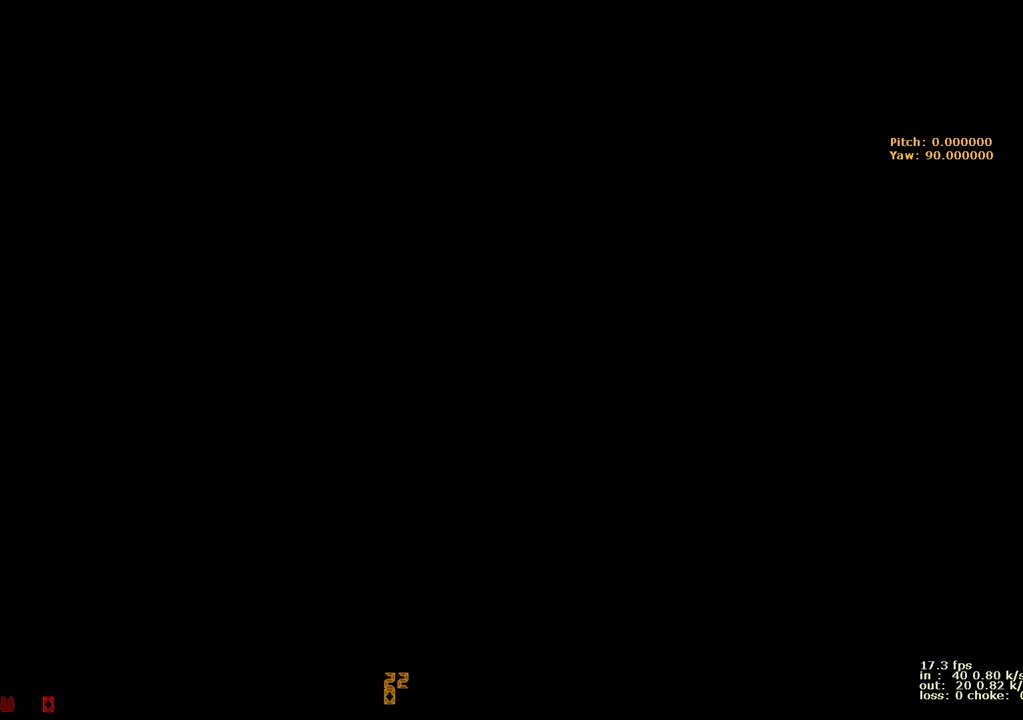
Gameplay with keyboard and mouse; each line is a JSON object with the keys held at the frame after it. "events" lists presses ("down") and releases ("up") of "1", "2", "3", "4", "5", "a", "alt", "b", "c", "caps_lock", "ctrl", "d", "e", "f", "g", "q", "r", "s", "shift", "space", "t", "tab", "v", "w", "x" and "z" between this image and that frame as [ms after this image, input, new state], when the widget could be followed in between. No other keys are recorded. Mouse buttons are not recorded. Not read: mouse_move.
{"keys": ["a", "w"], "events": [[117, "a", "down"], [183, "w", "down"]]}
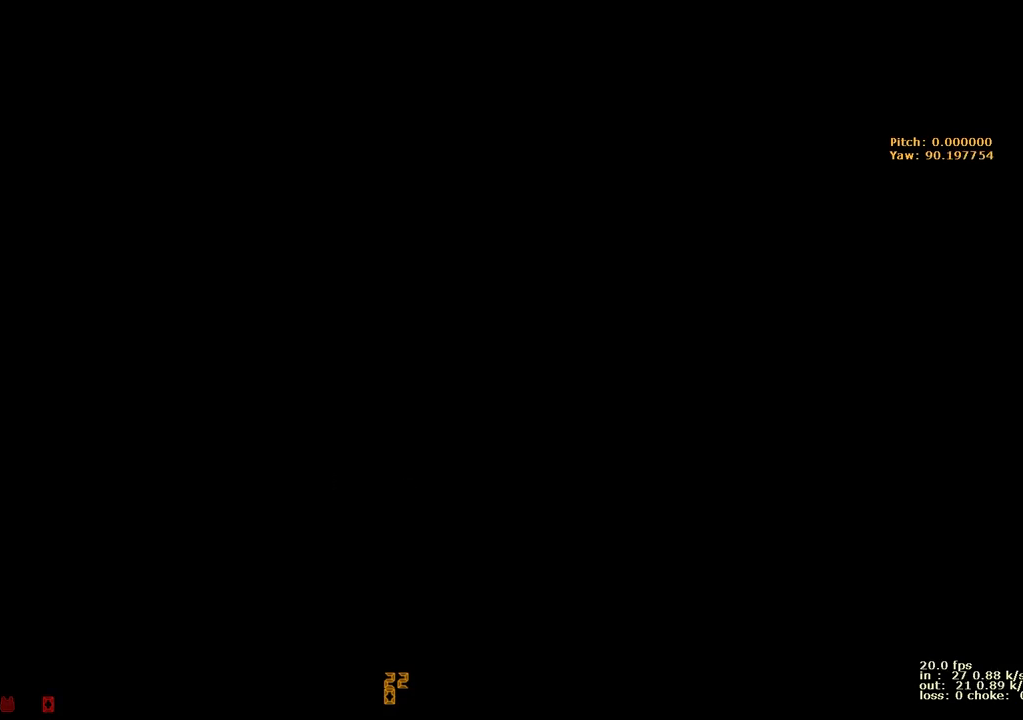
{"keys": ["a", "w"], "events": []}
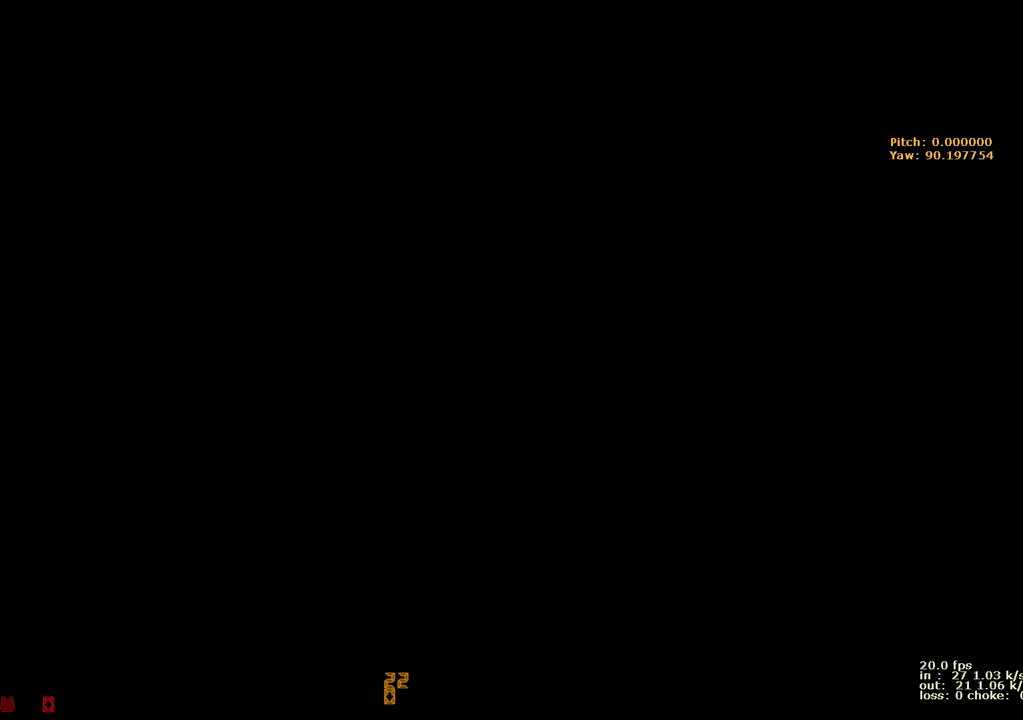
{"keys": ["a", "w"], "events": []}
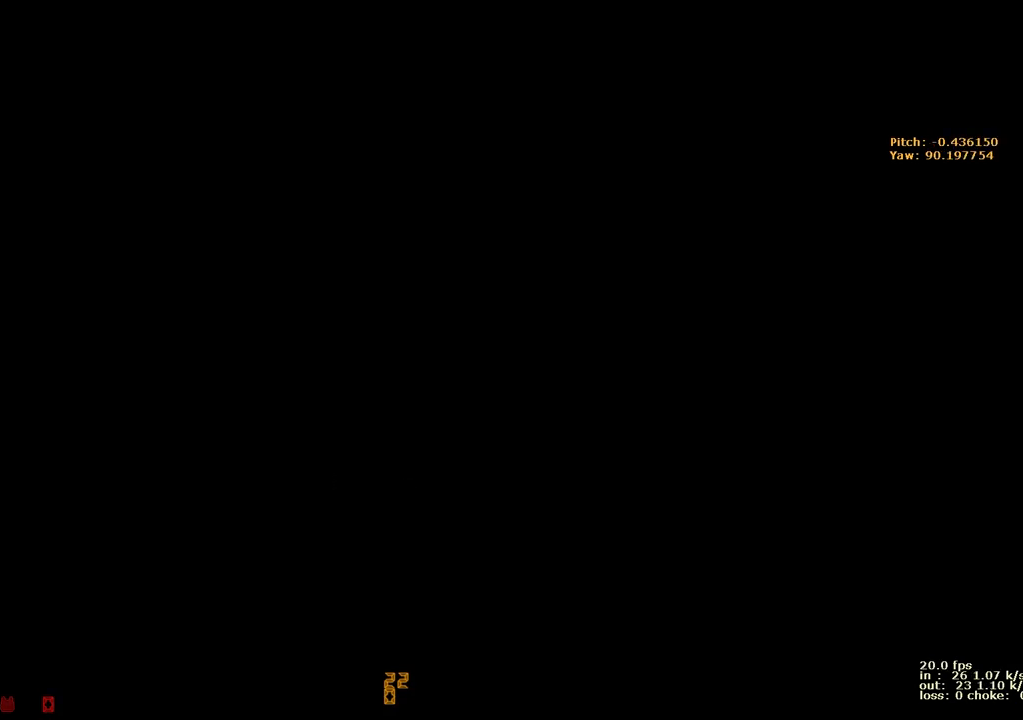
{"keys": ["a", "w"], "events": []}
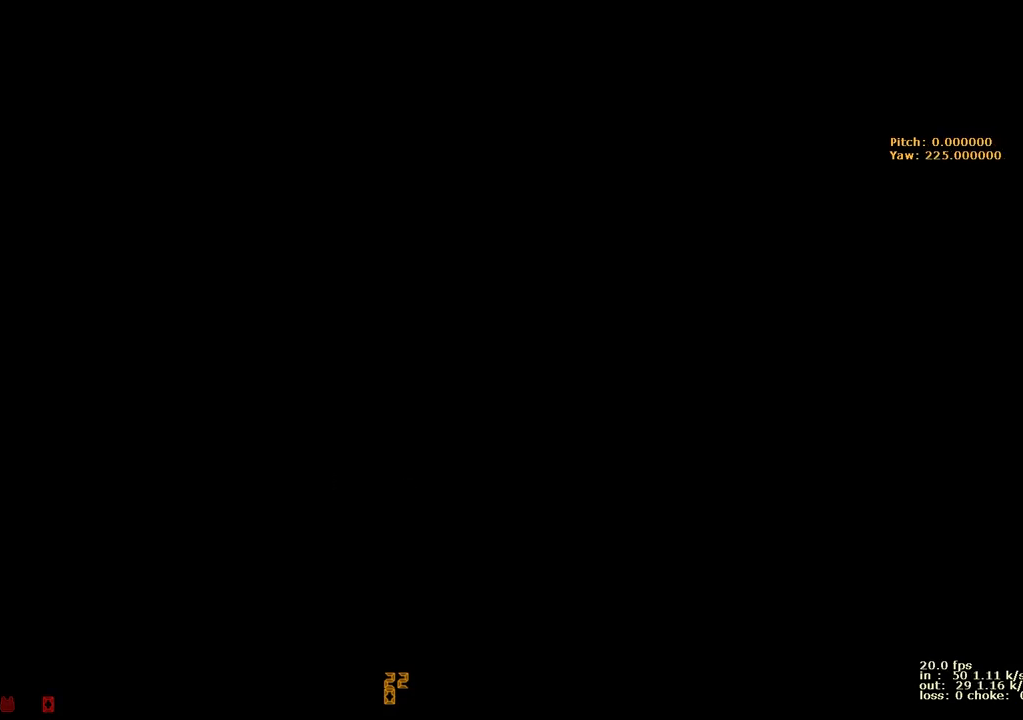
{"keys": ["a", "w"], "events": []}
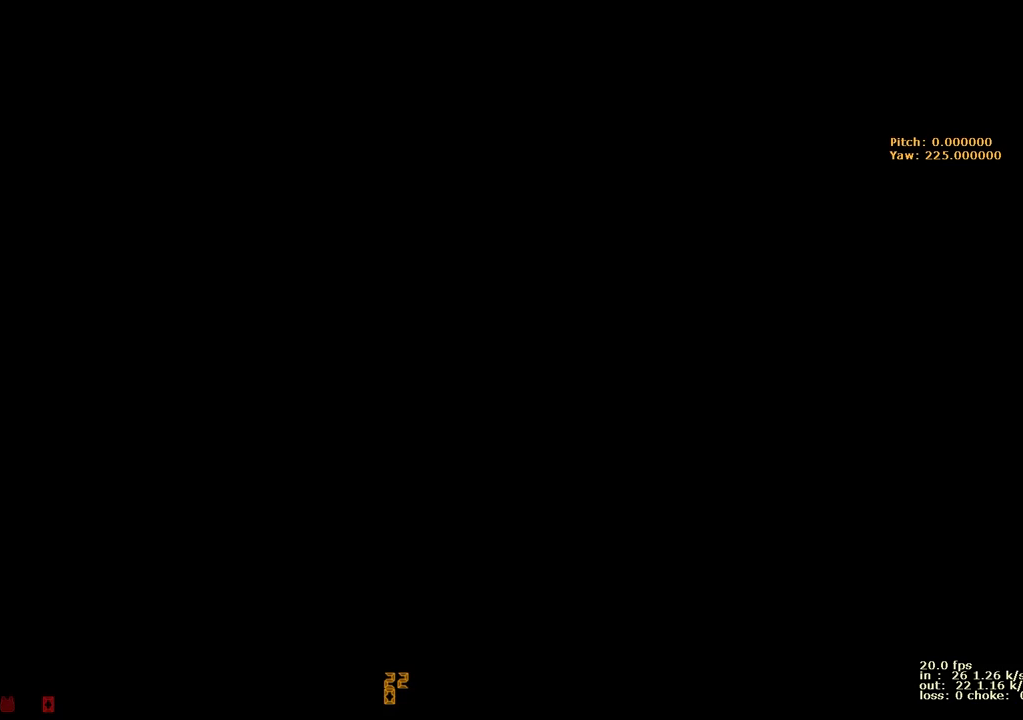
{"keys": ["a", "w"], "events": []}
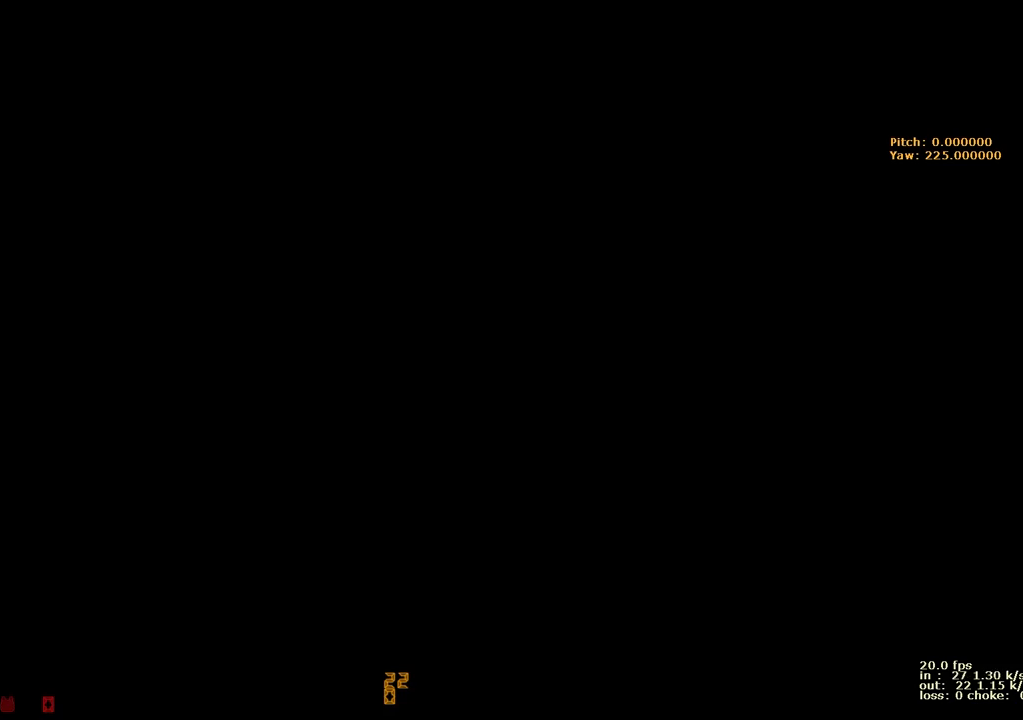
{"keys": ["a", "w"], "events": []}
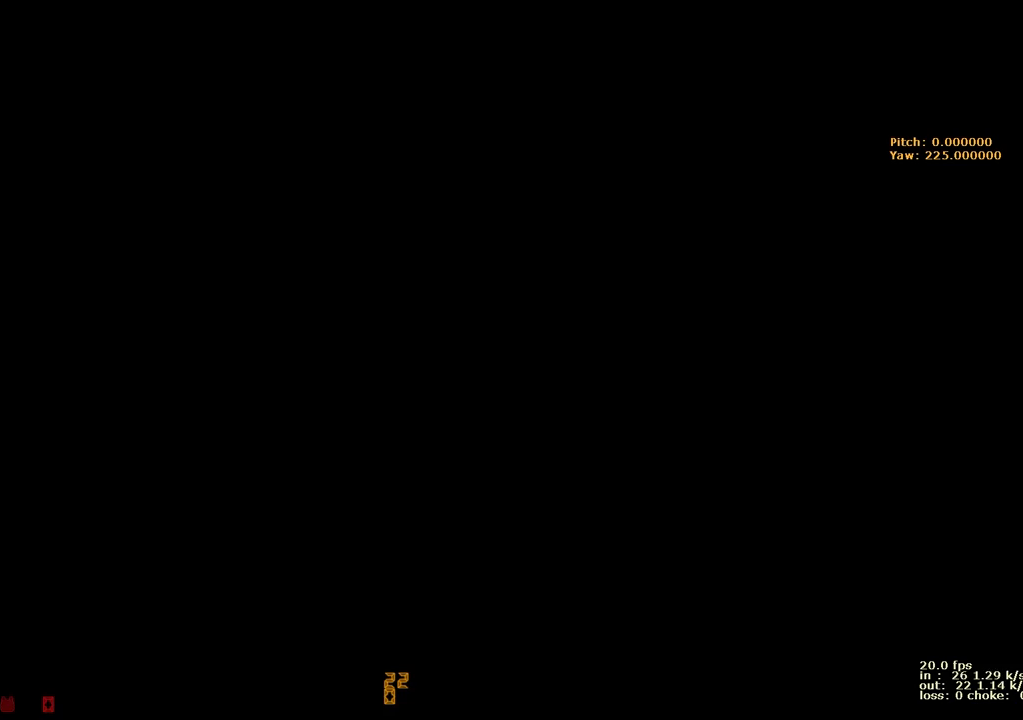
{"keys": ["a", "w"], "events": []}
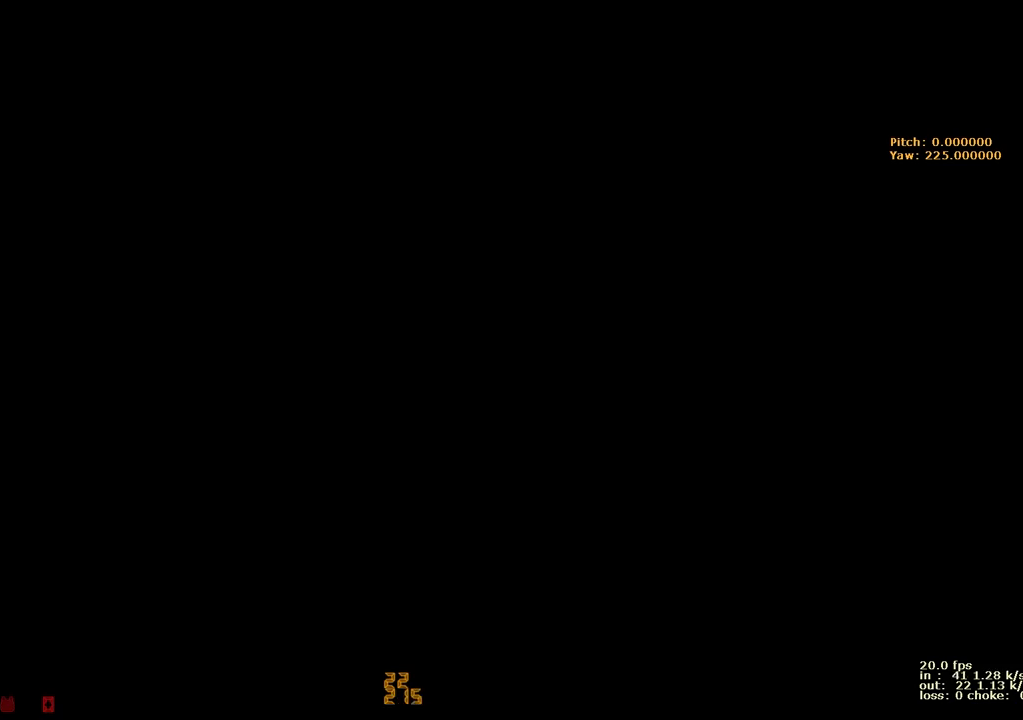
{"keys": ["a", "w"], "events": []}
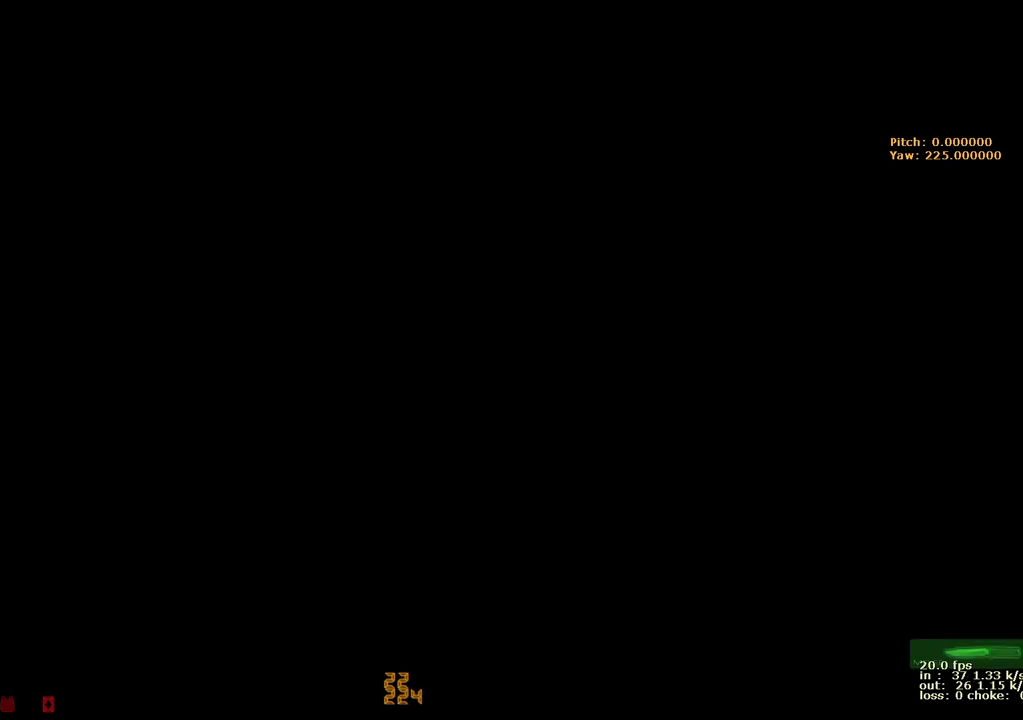
{"keys": [], "events": [[50, "a", "up"], [50, "w", "up"], [50, "x", "down"], [150, "x", "up"]]}
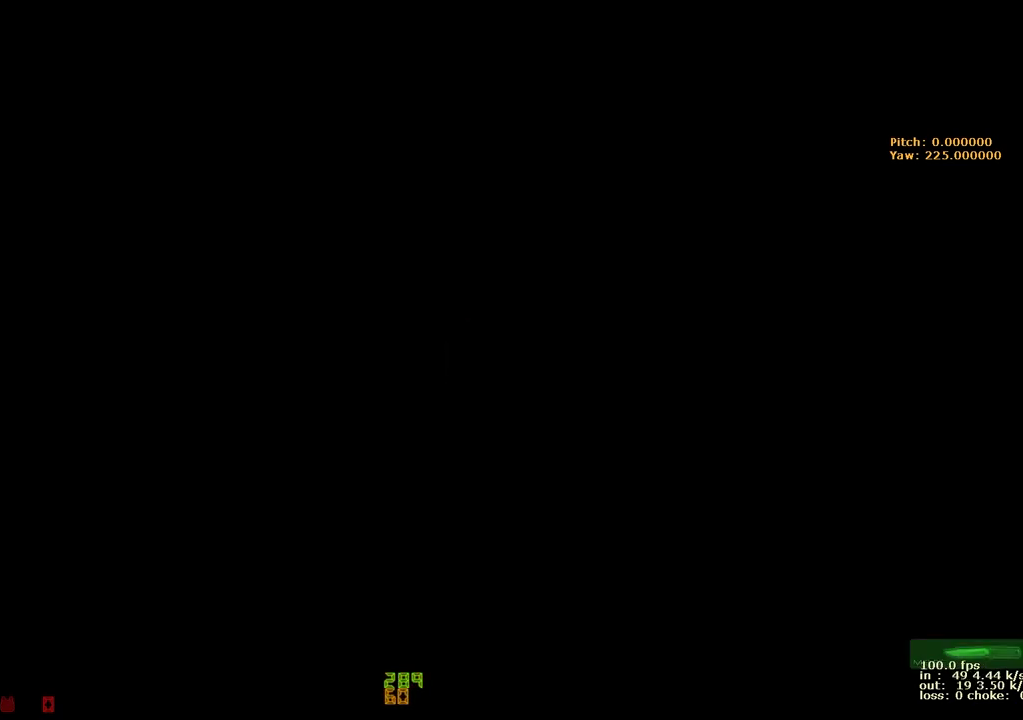
{"keys": [], "events": []}
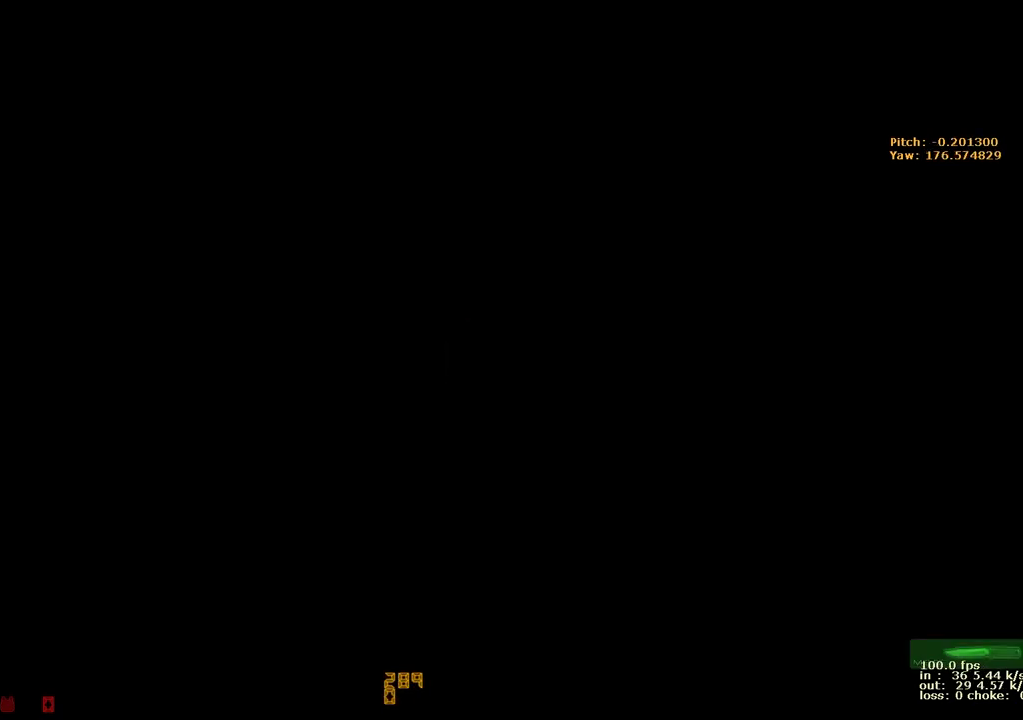
{"keys": [], "events": []}
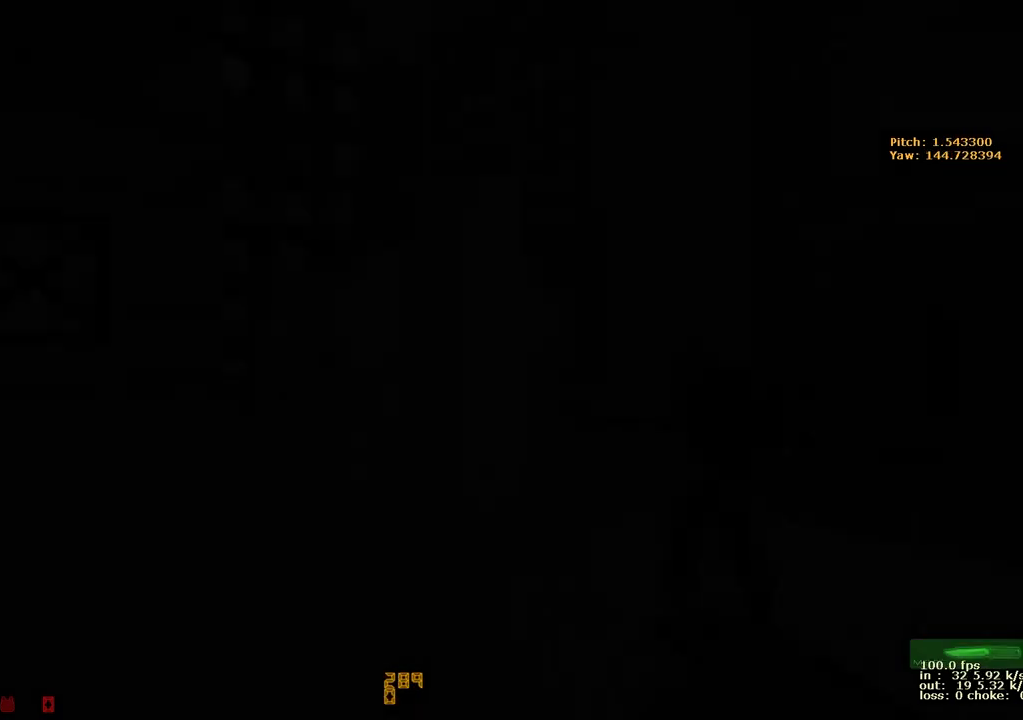
{"keys": [], "events": []}
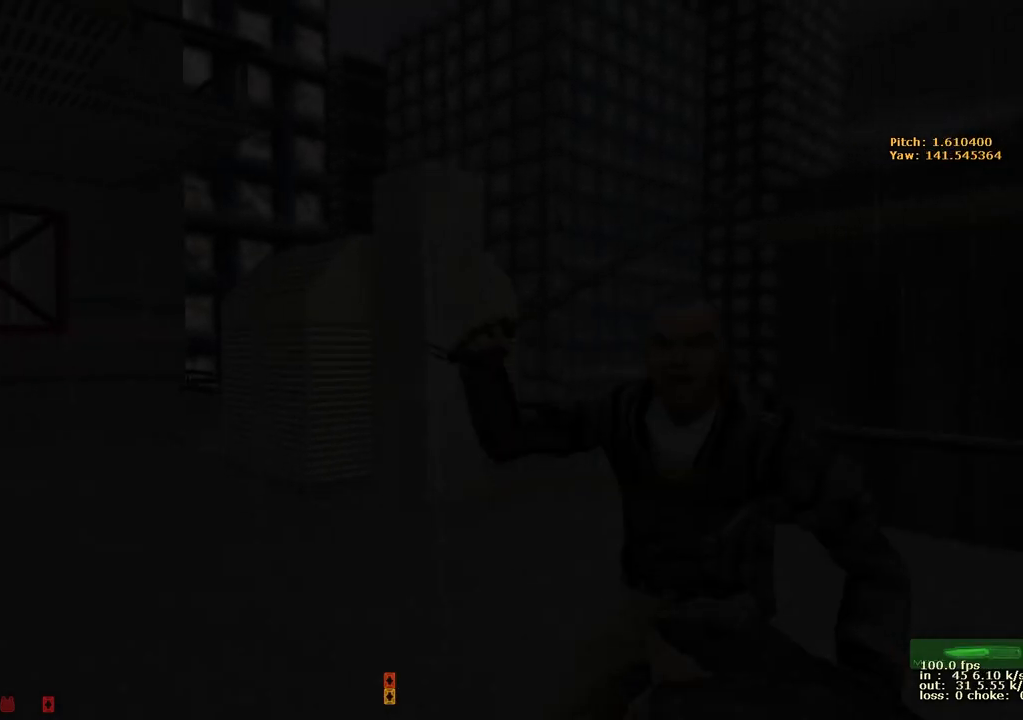
{"keys": [], "events": [[17, "ctrl", "down"], [167, "ctrl", "up"], [200, "w", "down"], [400, "w", "up"]]}
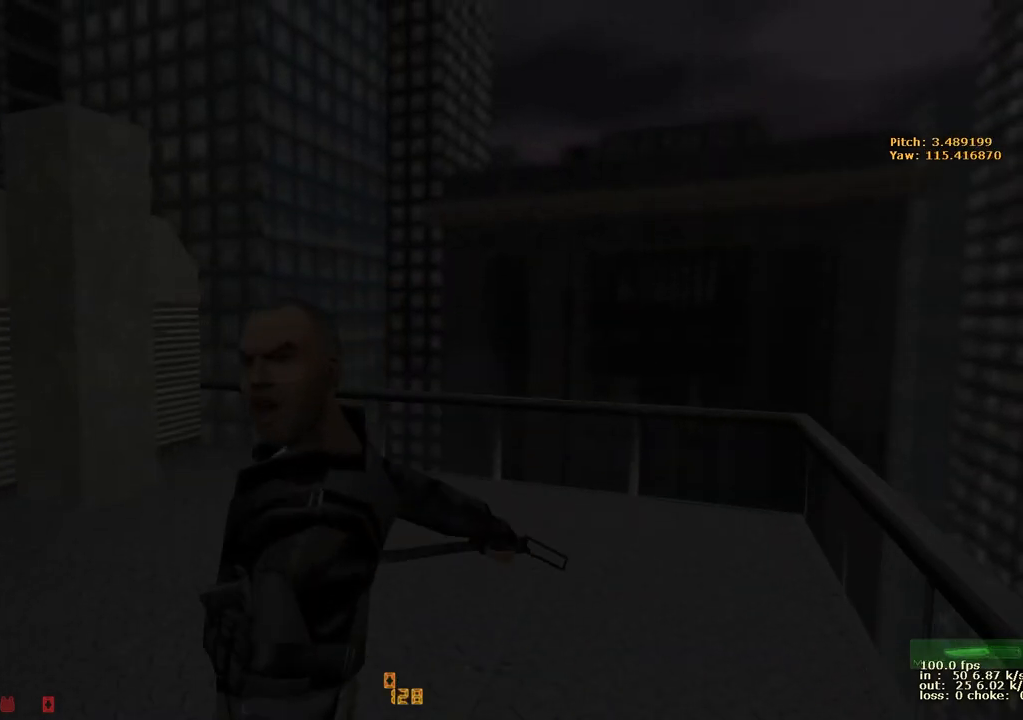
{"keys": [], "events": []}
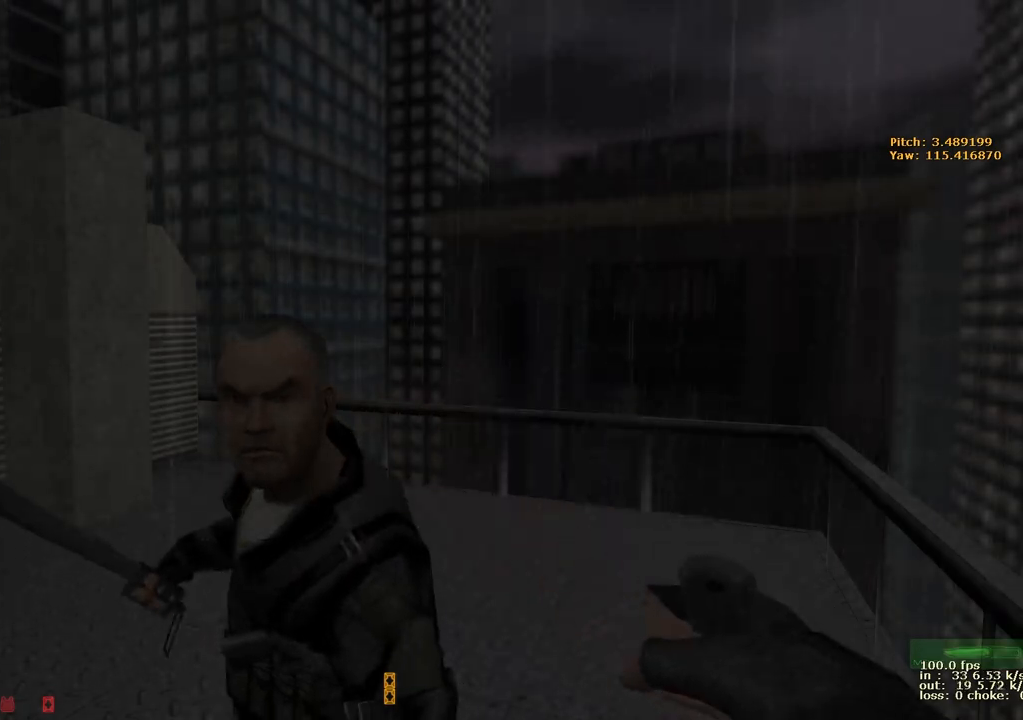
{"keys": [], "events": []}
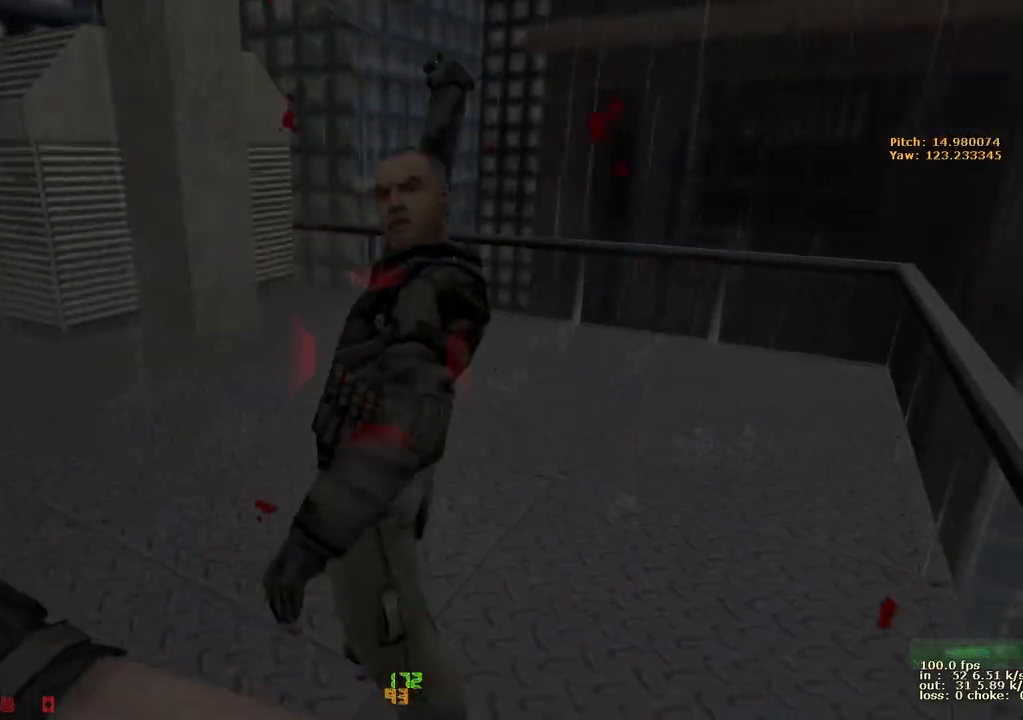
{"keys": [], "events": []}
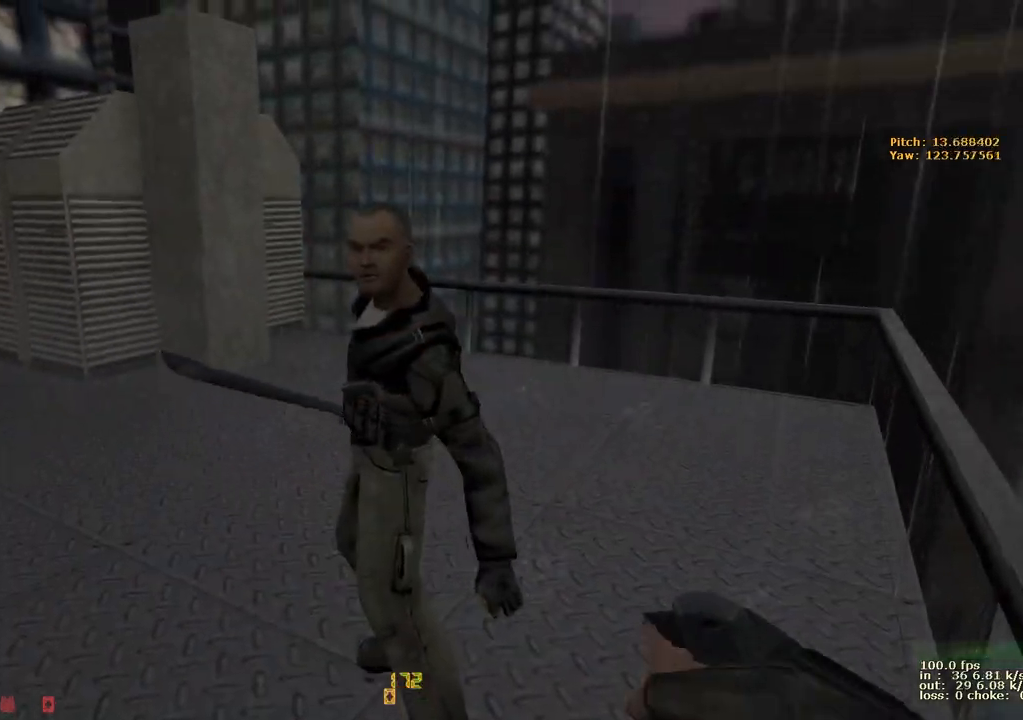
{"keys": [], "events": []}
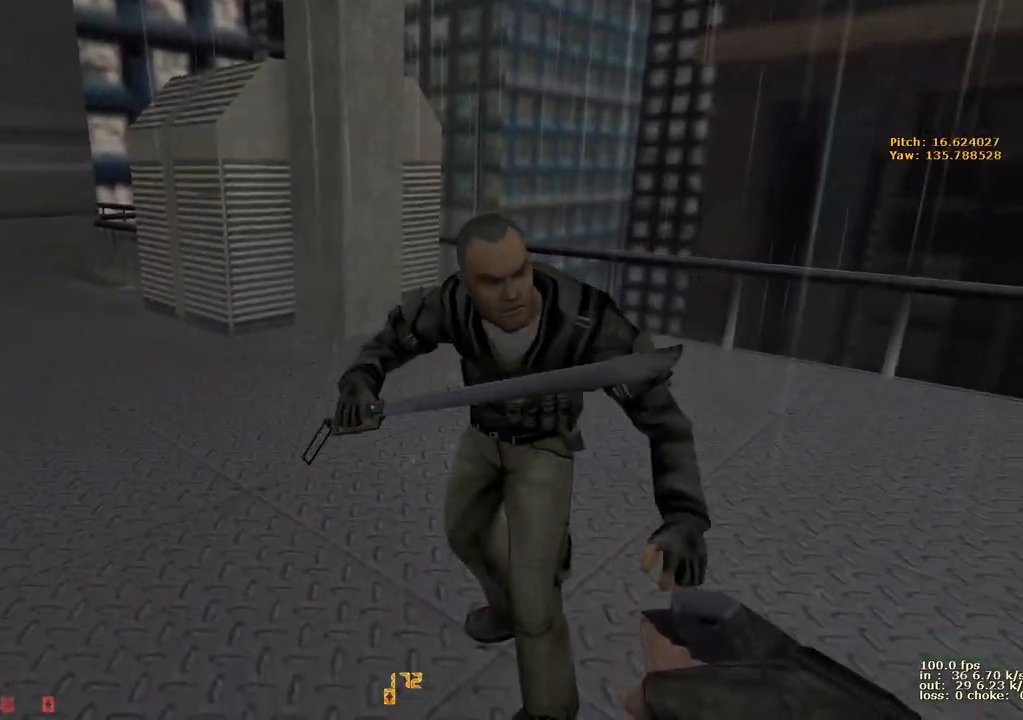
{"keys": [], "events": []}
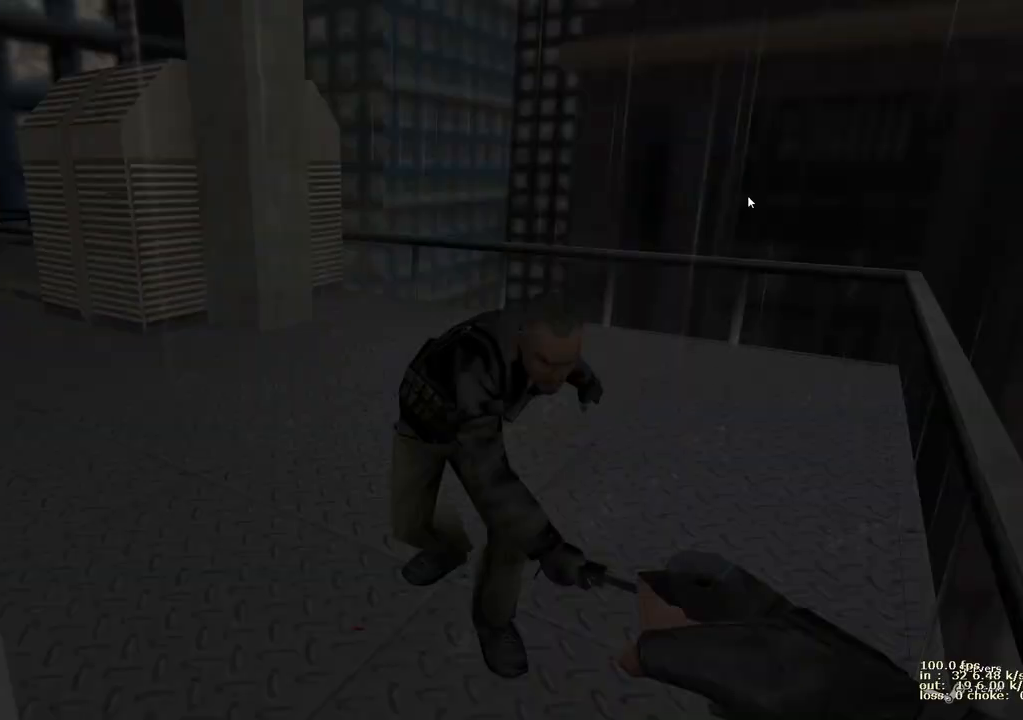
{"keys": [], "events": []}
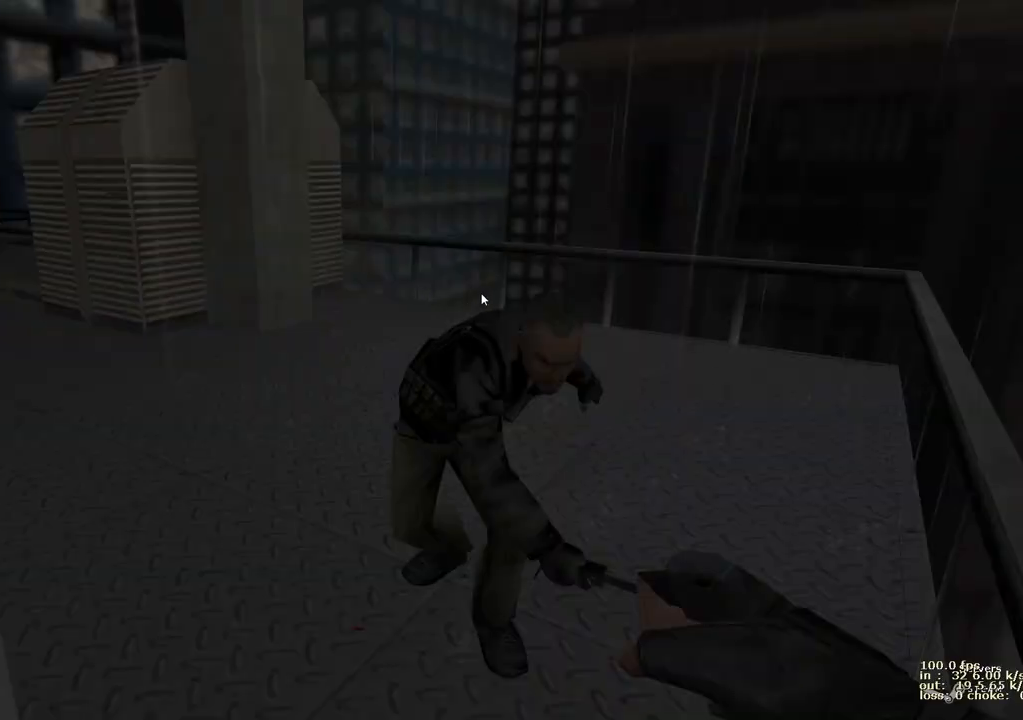
{"keys": [], "events": []}
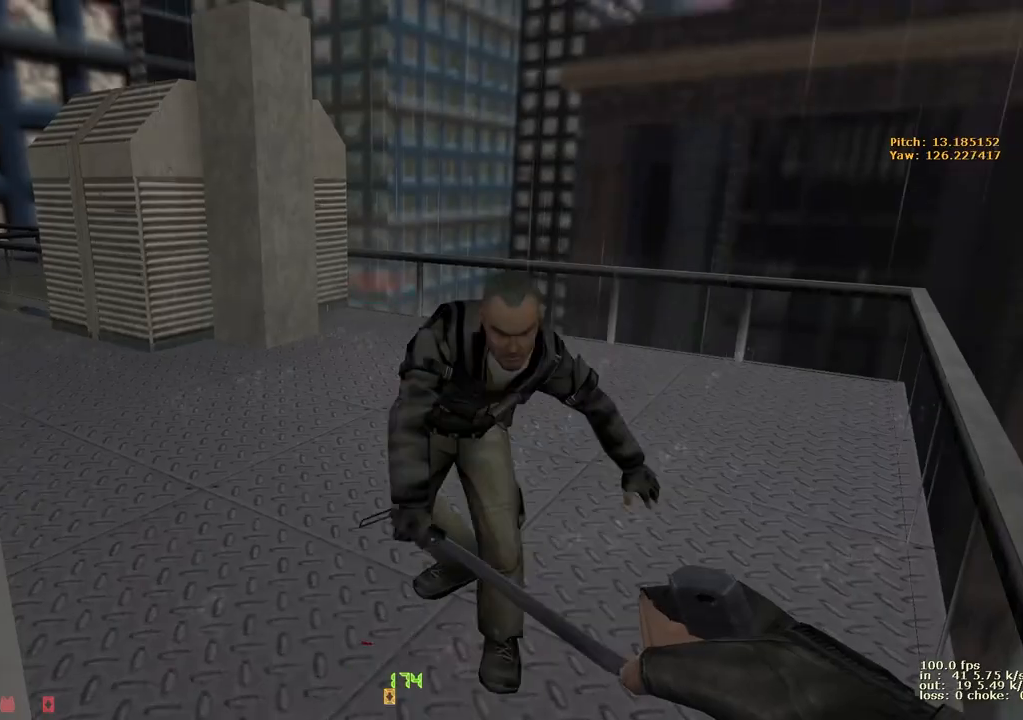
{"keys": [], "events": [[333, "b", "down"], [417, "b", "up"]]}